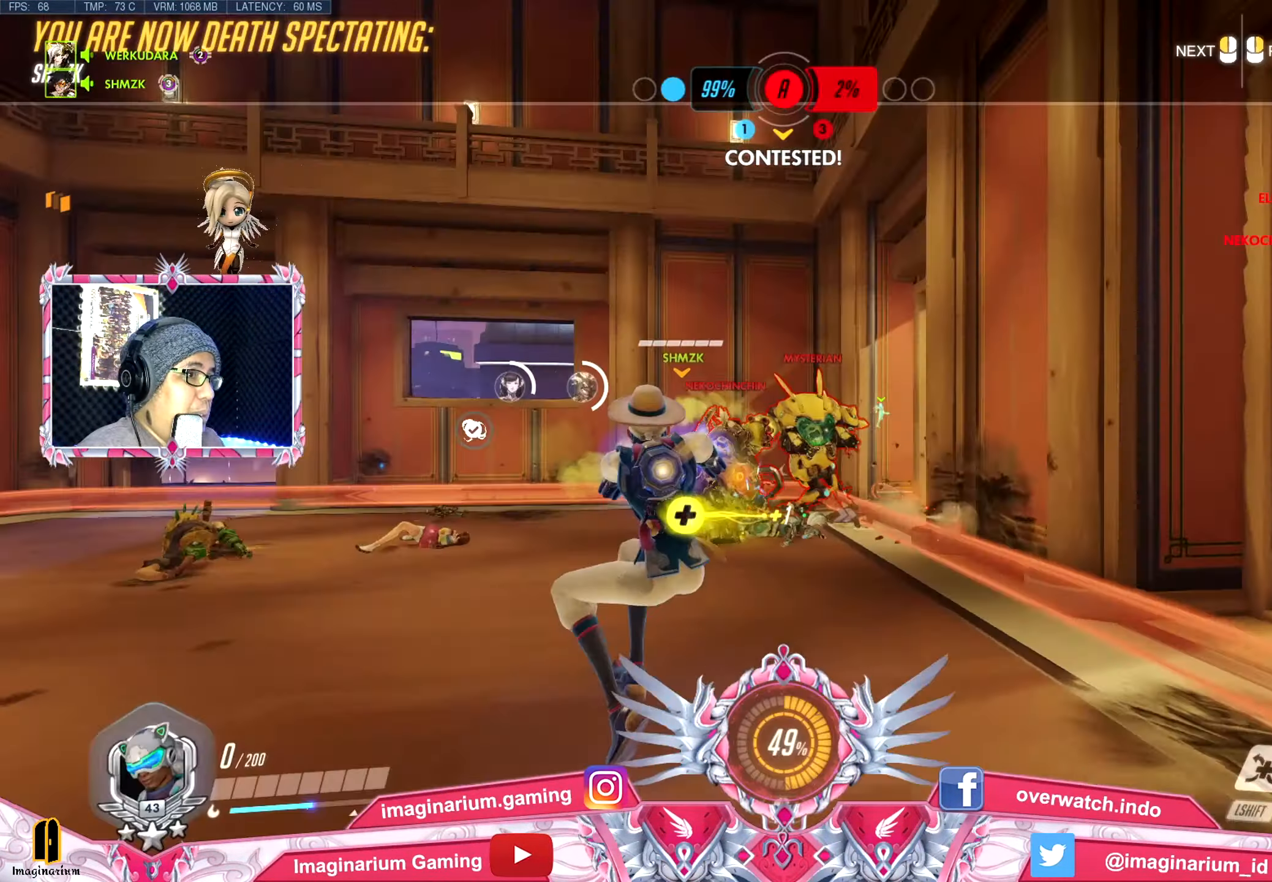
Gameplay with keyboard and mouse; each line is a JSON object with the keys and mouse buttons held at the frame after it. "events" lists presses ("down") and releases ("up") of "1", "2", "3", "4", "5", "a", "alt", "c", "caps_lock", "ctrl", "d", "e", "f", "g", "q", "r", "s", "shift", "space", "t", "tab", "v", "w", "x", "z", "mouse_left", "mouse_wheel" and "mouse_right" between this image and that frame as [ms after this image, input, new state], when the widget could be followed in between. "mouse_left", "mouse_wheel", "mouse_right" = the "left", "wheel", "right" buttons of the "mouse" list. No other keys are recorded. "wheel" means that the mouse wheel is clicked or scrolled. Not read: mouse_move.
{"keys": ["w"], "mouse": [], "events": [[101, "space", "down"], [101, "tab", "up"], [234, "space", "up"]]}
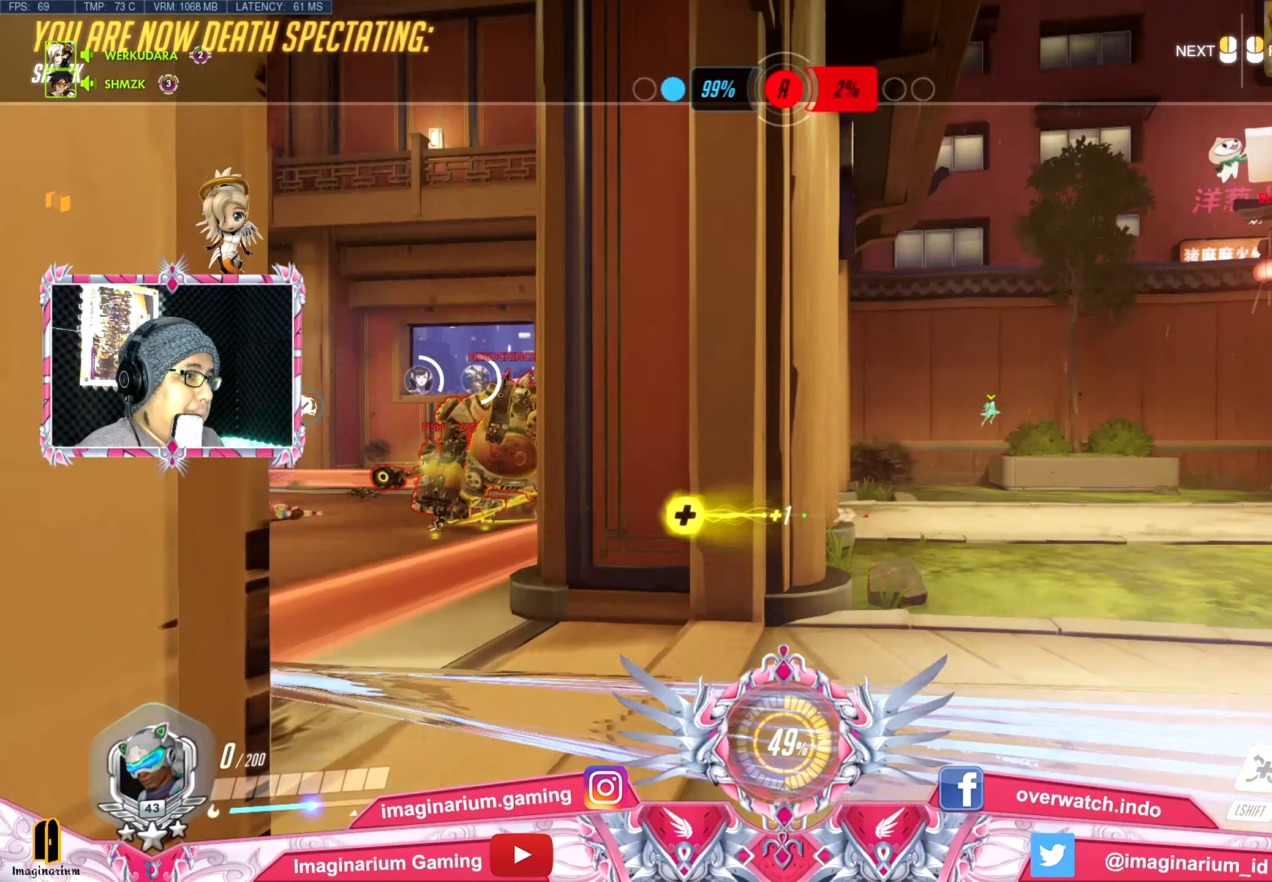
{"keys": ["w"], "mouse": [], "events": []}
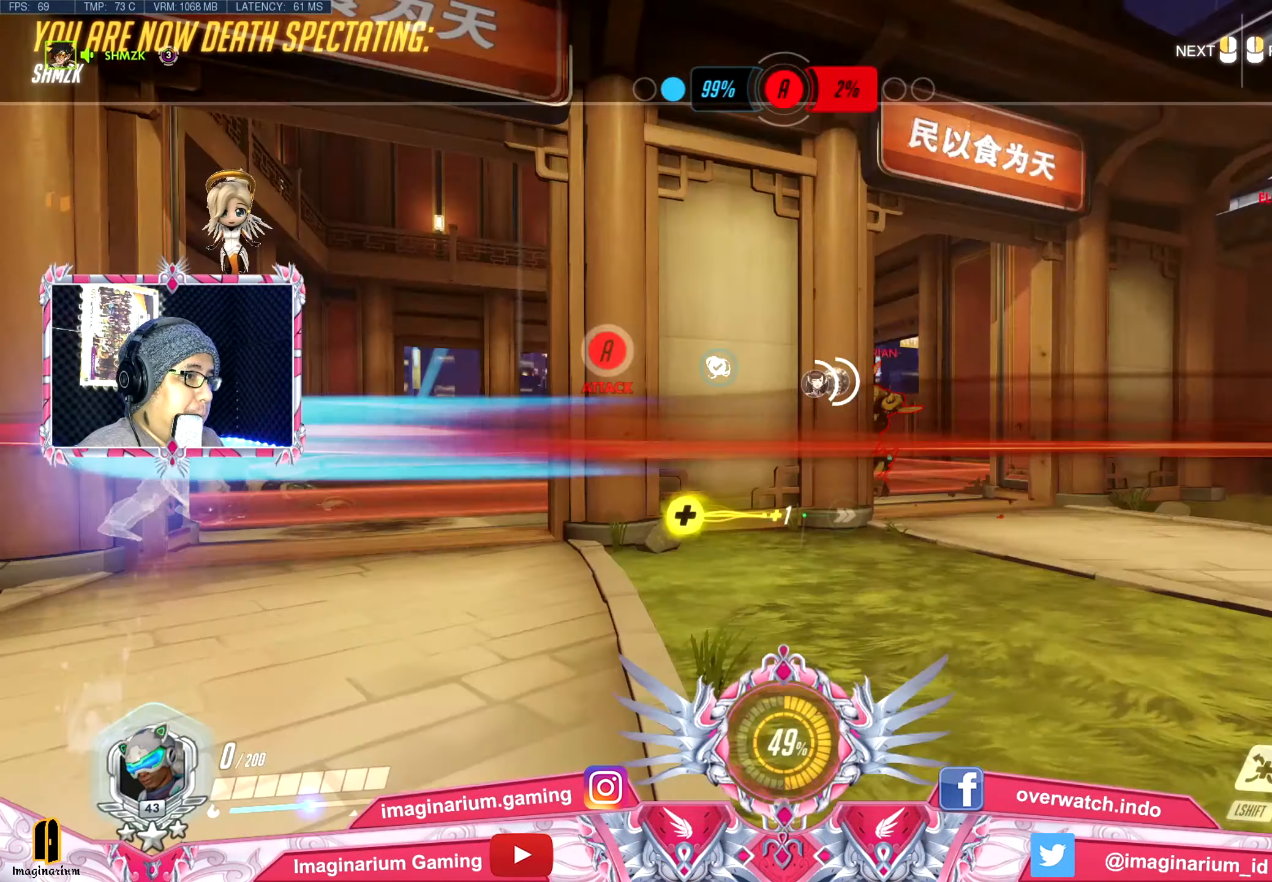
{"keys": ["w"], "mouse": [], "events": []}
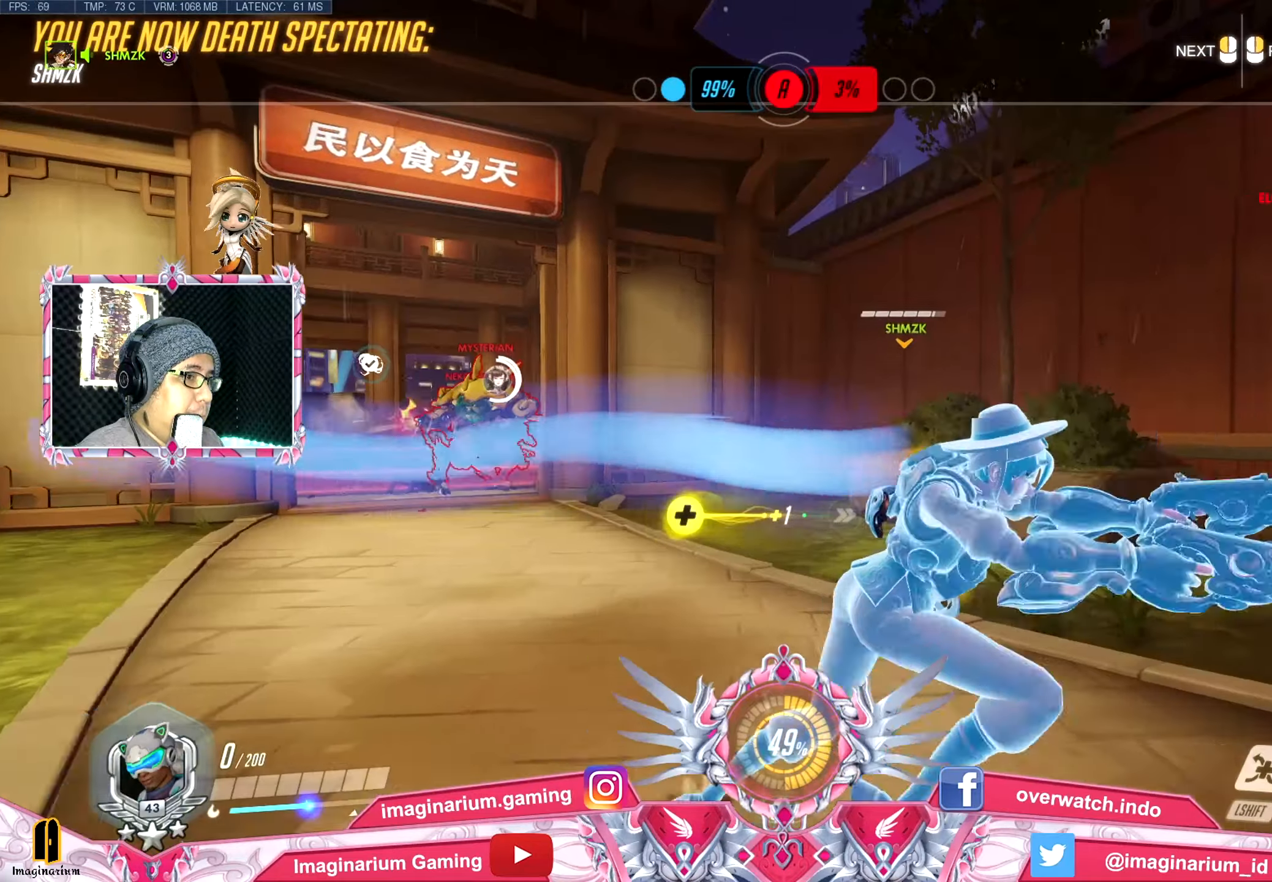
{"keys": ["w"], "mouse": [], "events": []}
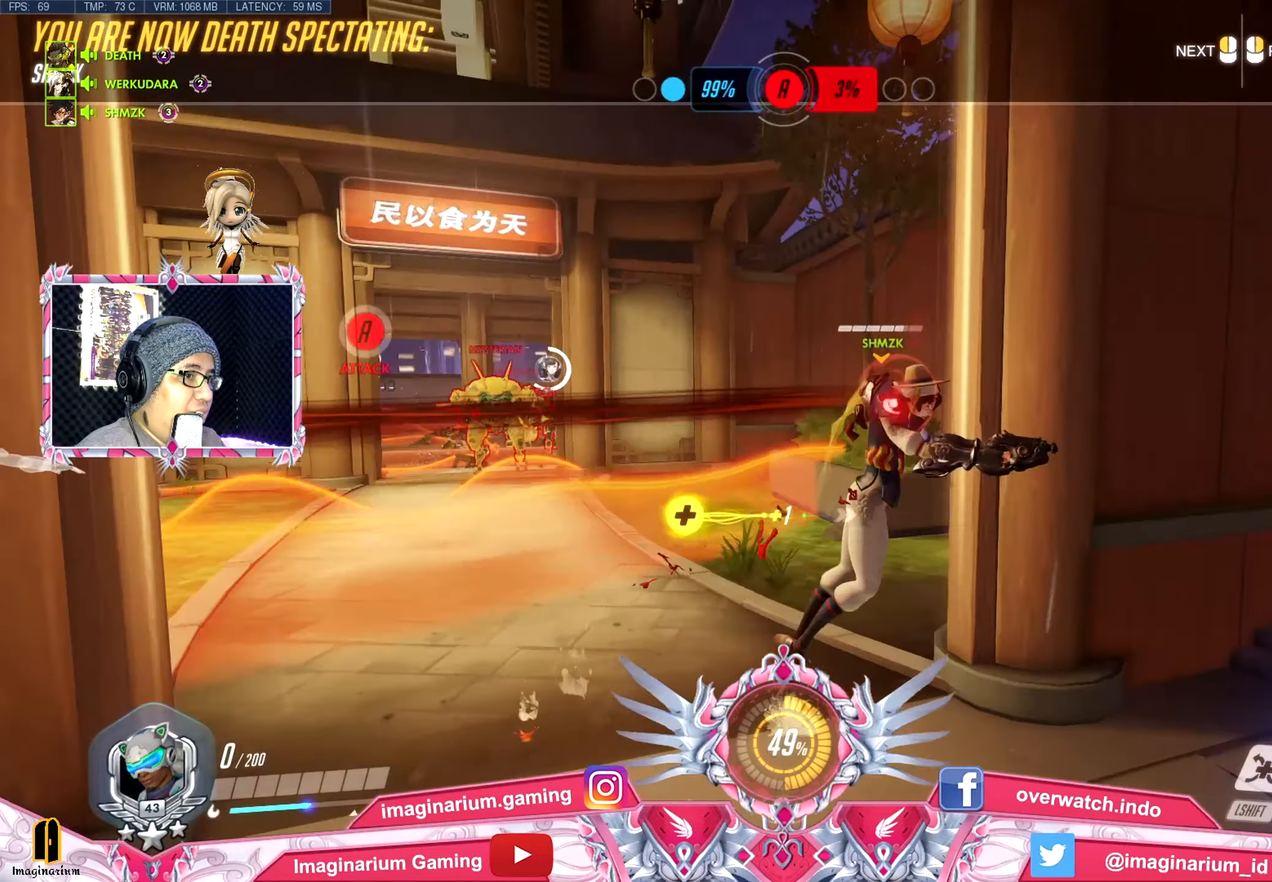
{"keys": ["w"], "mouse": [], "events": []}
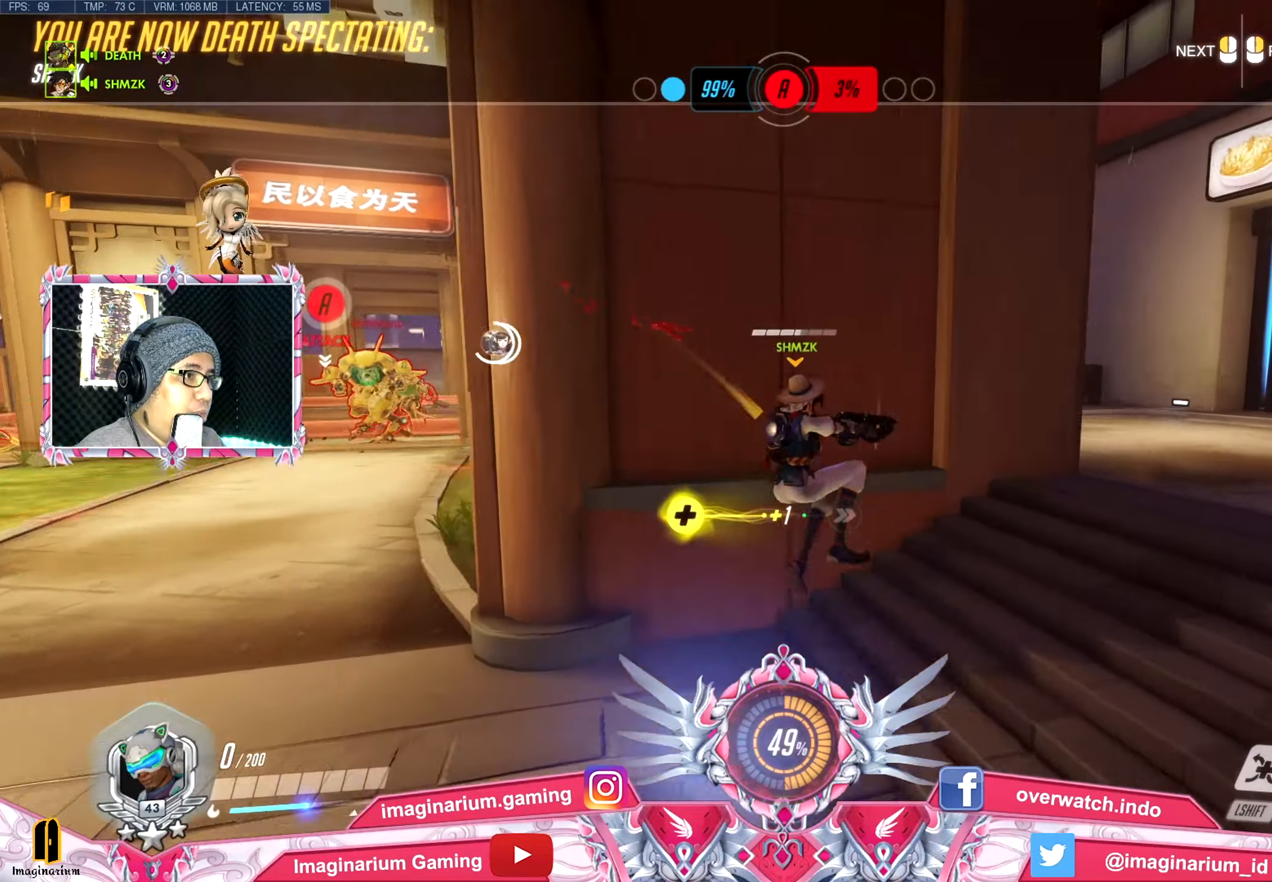
{"keys": ["w"], "mouse": [], "events": []}
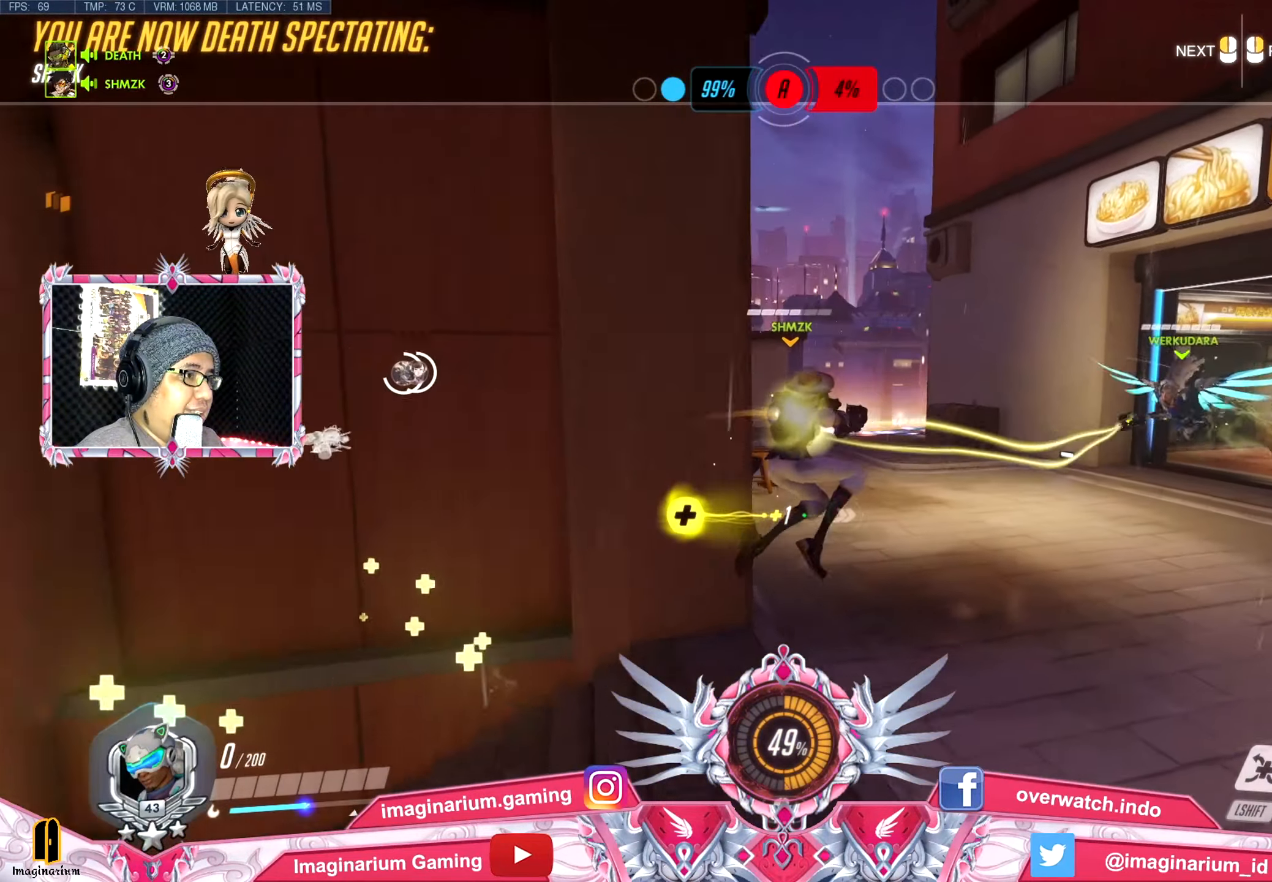
{"keys": ["w"], "mouse": [], "events": []}
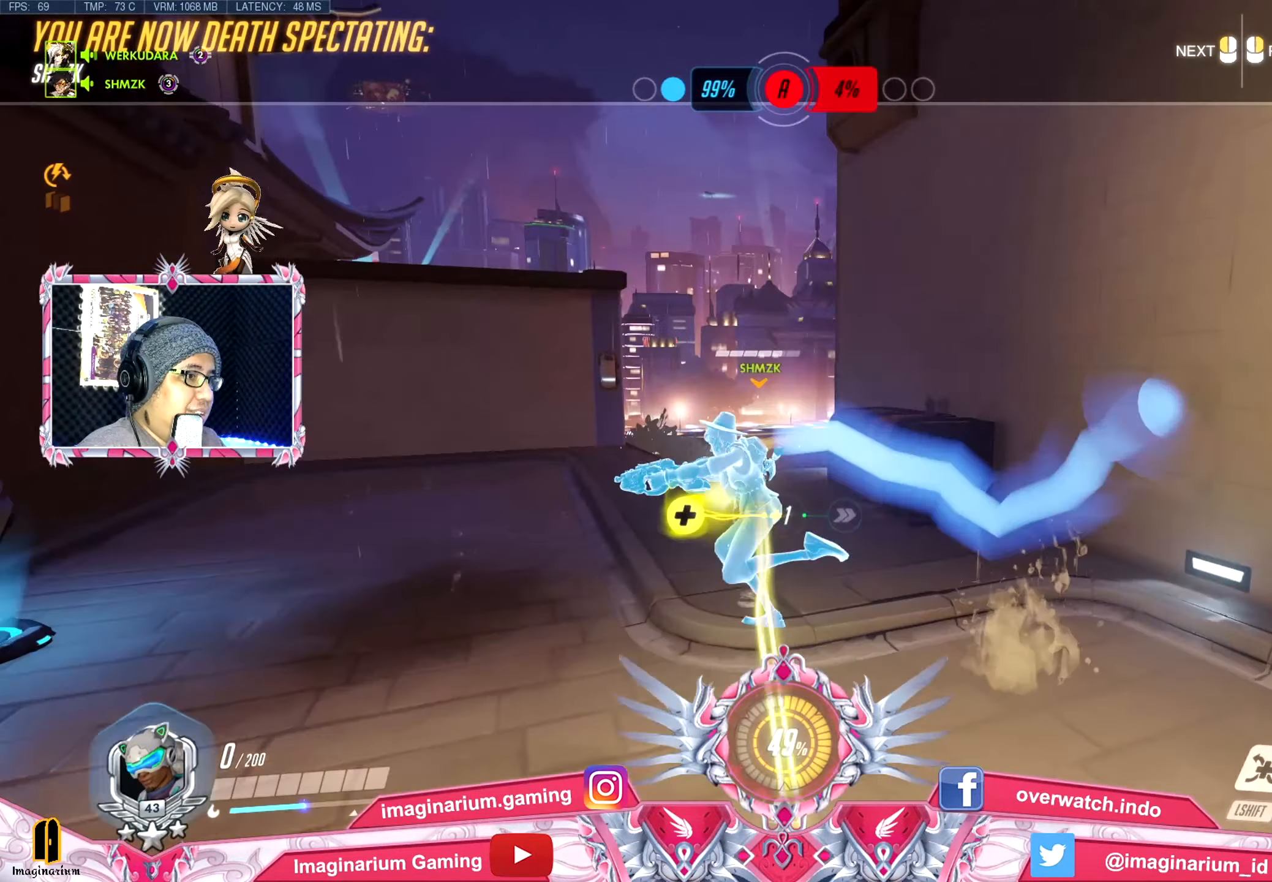
{"keys": ["w"], "mouse": [], "events": []}
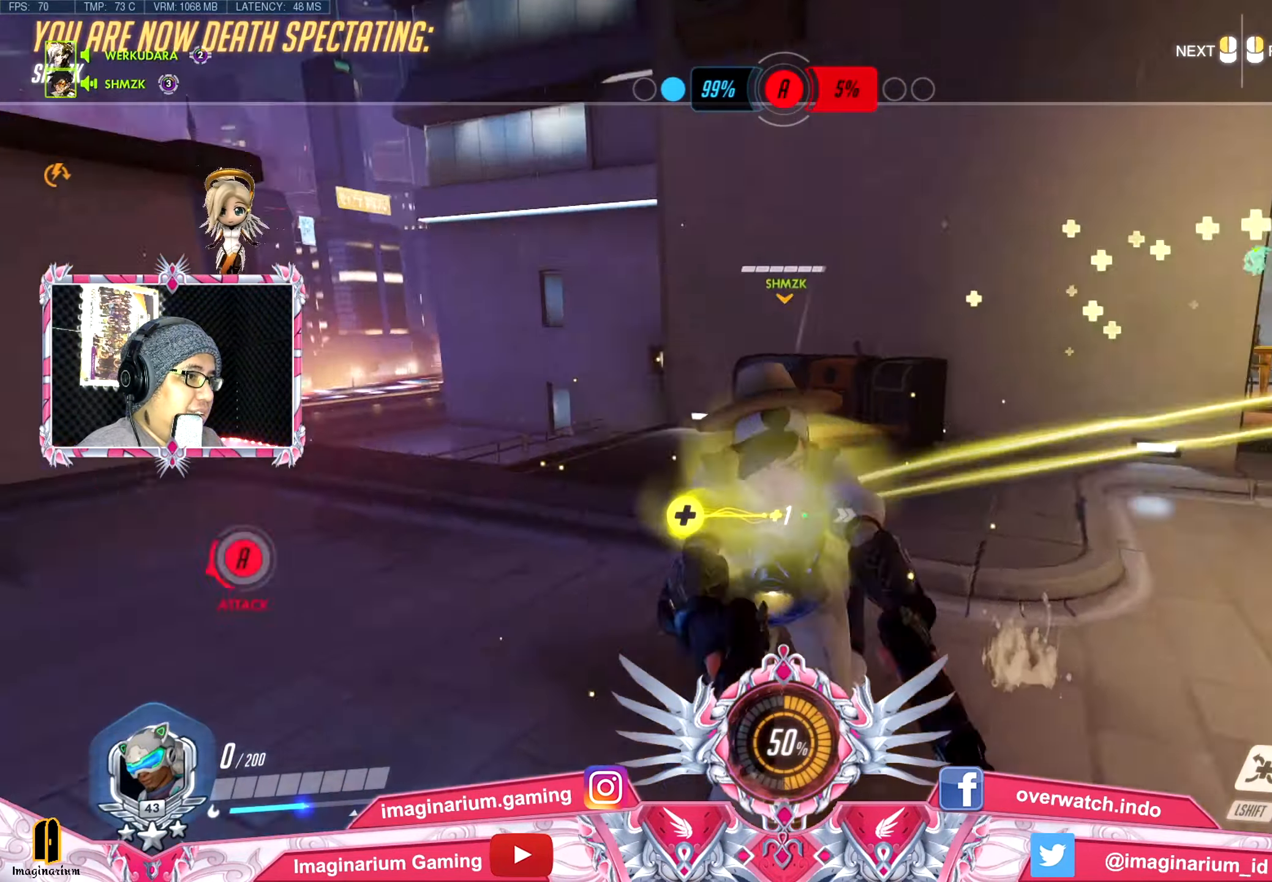
{"keys": ["w"], "mouse": [], "events": []}
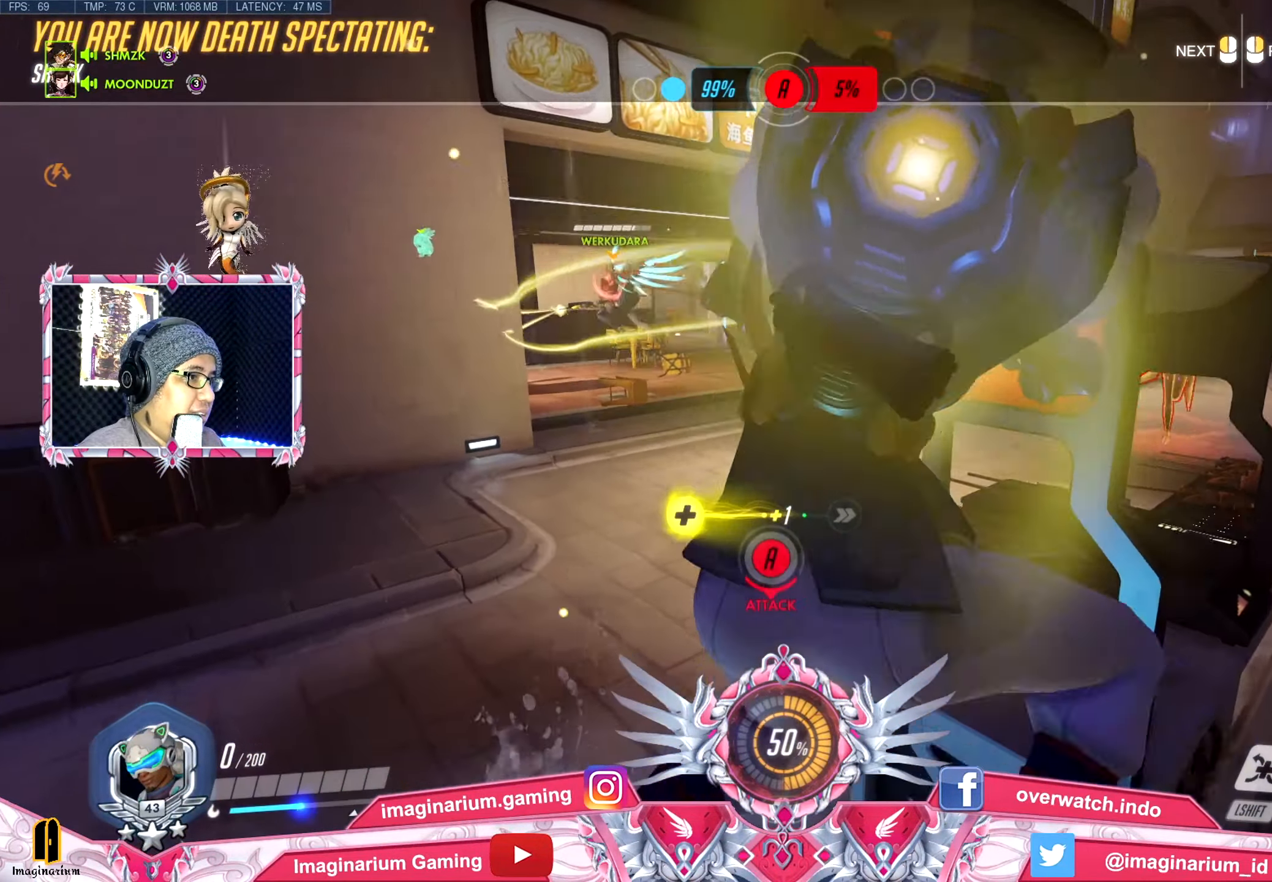
{"keys": ["w"], "mouse": [], "events": []}
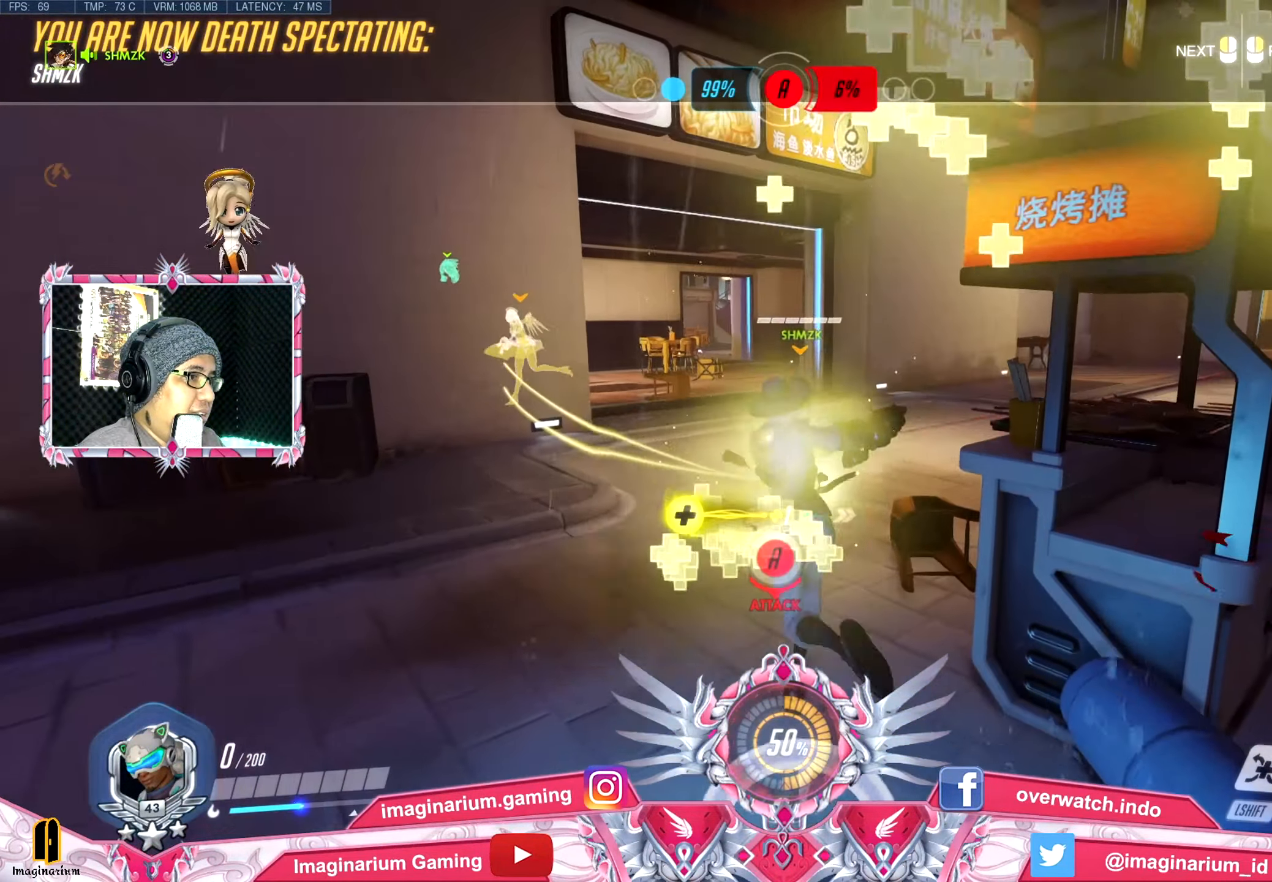
{"keys": ["w"], "mouse": [], "events": []}
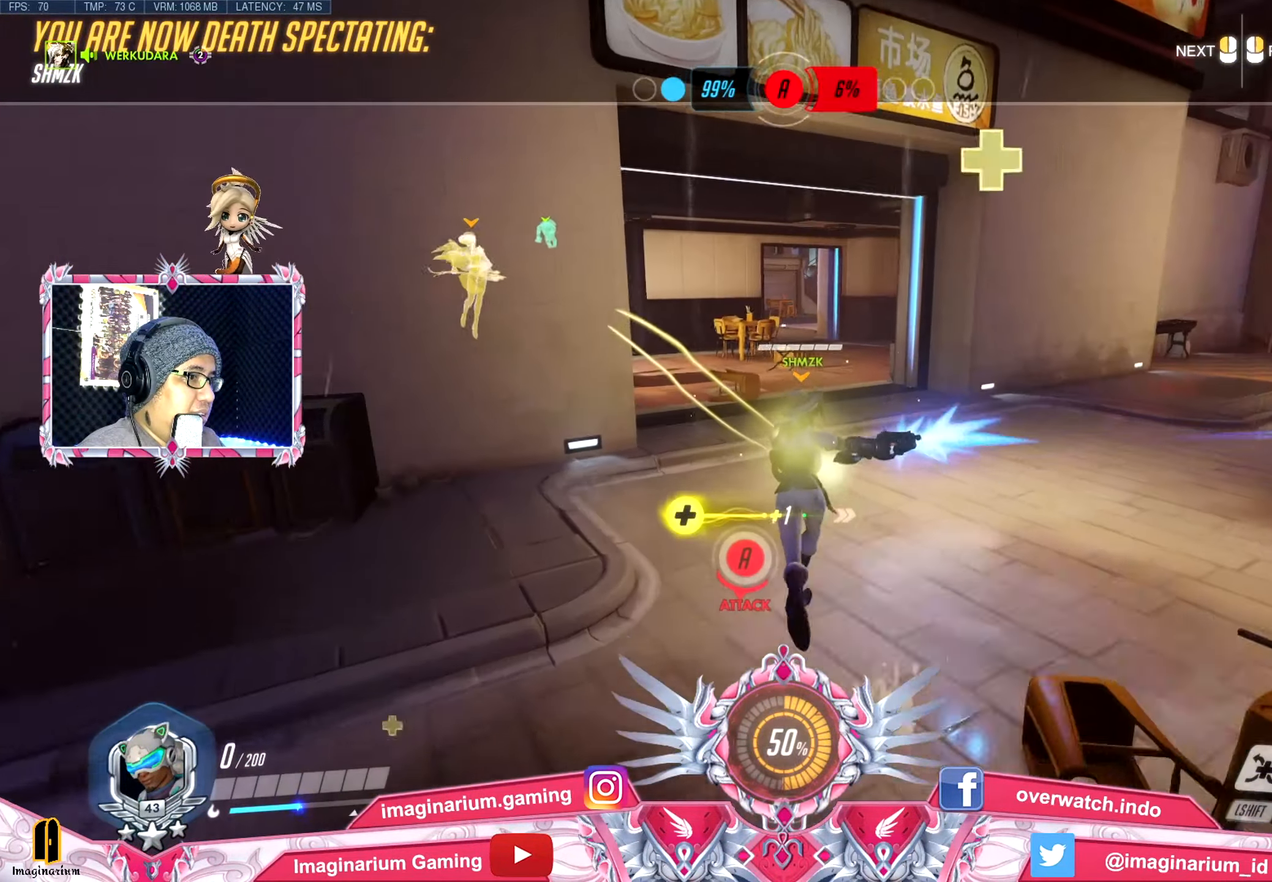
{"keys": ["w"], "mouse": [], "events": []}
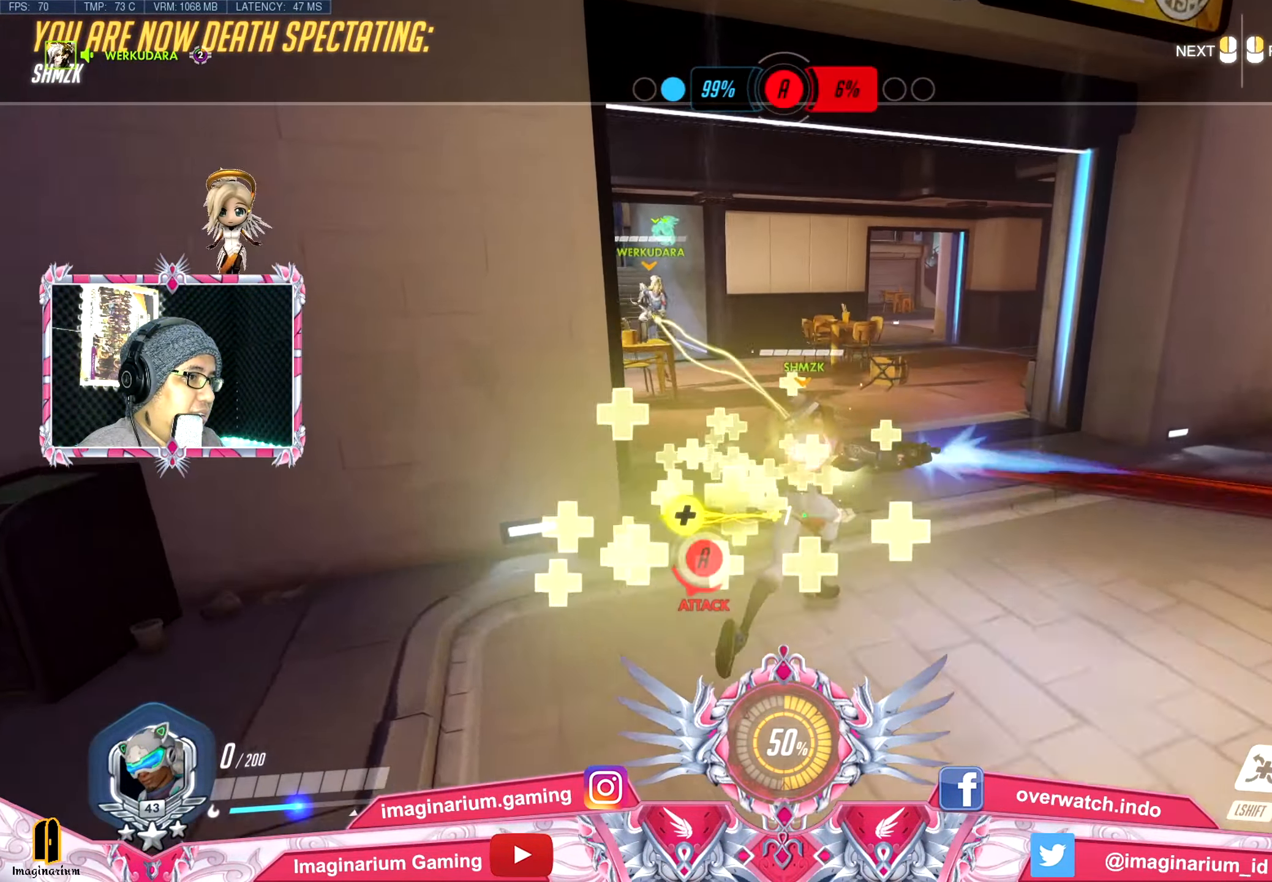
{"keys": ["w"], "mouse": [], "events": []}
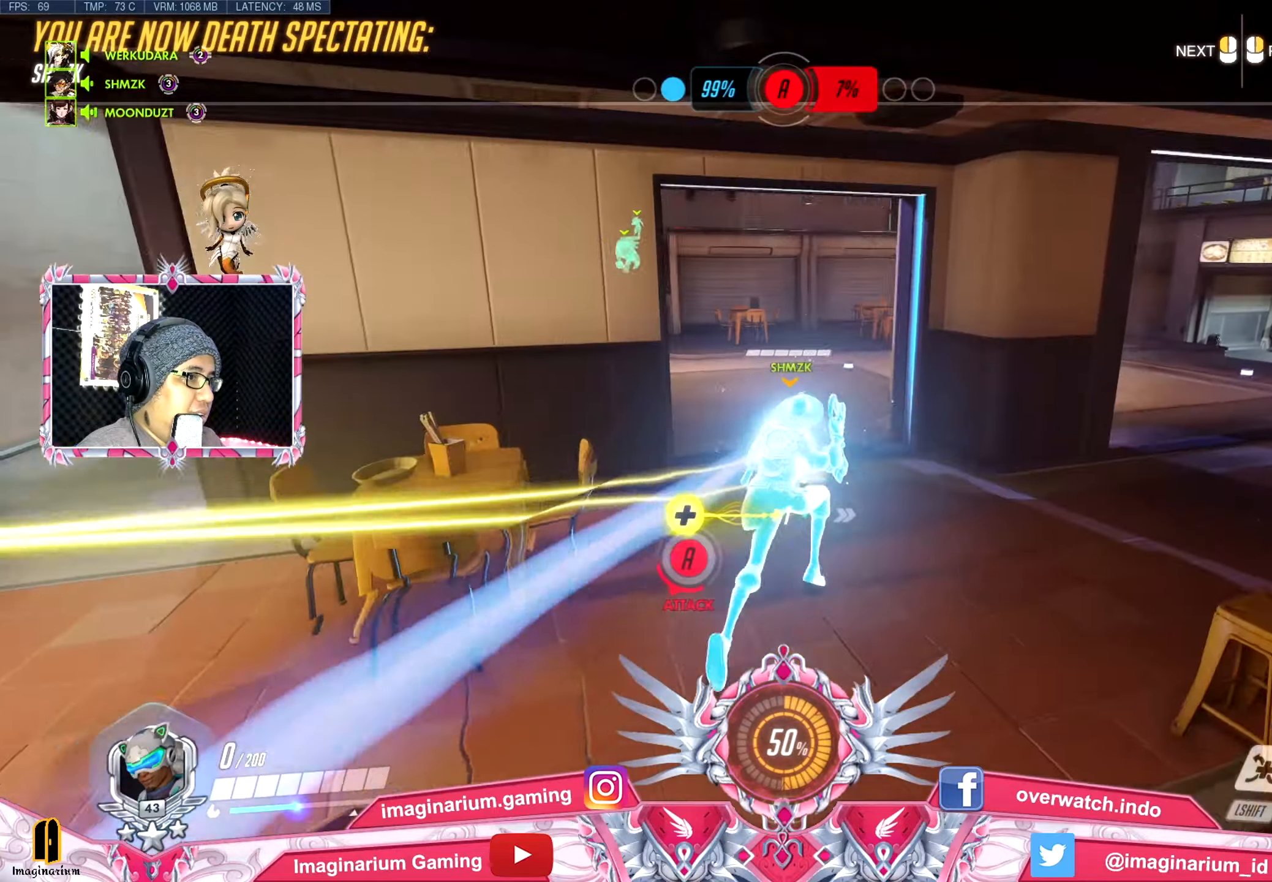
{"keys": ["w"], "mouse": [], "events": []}
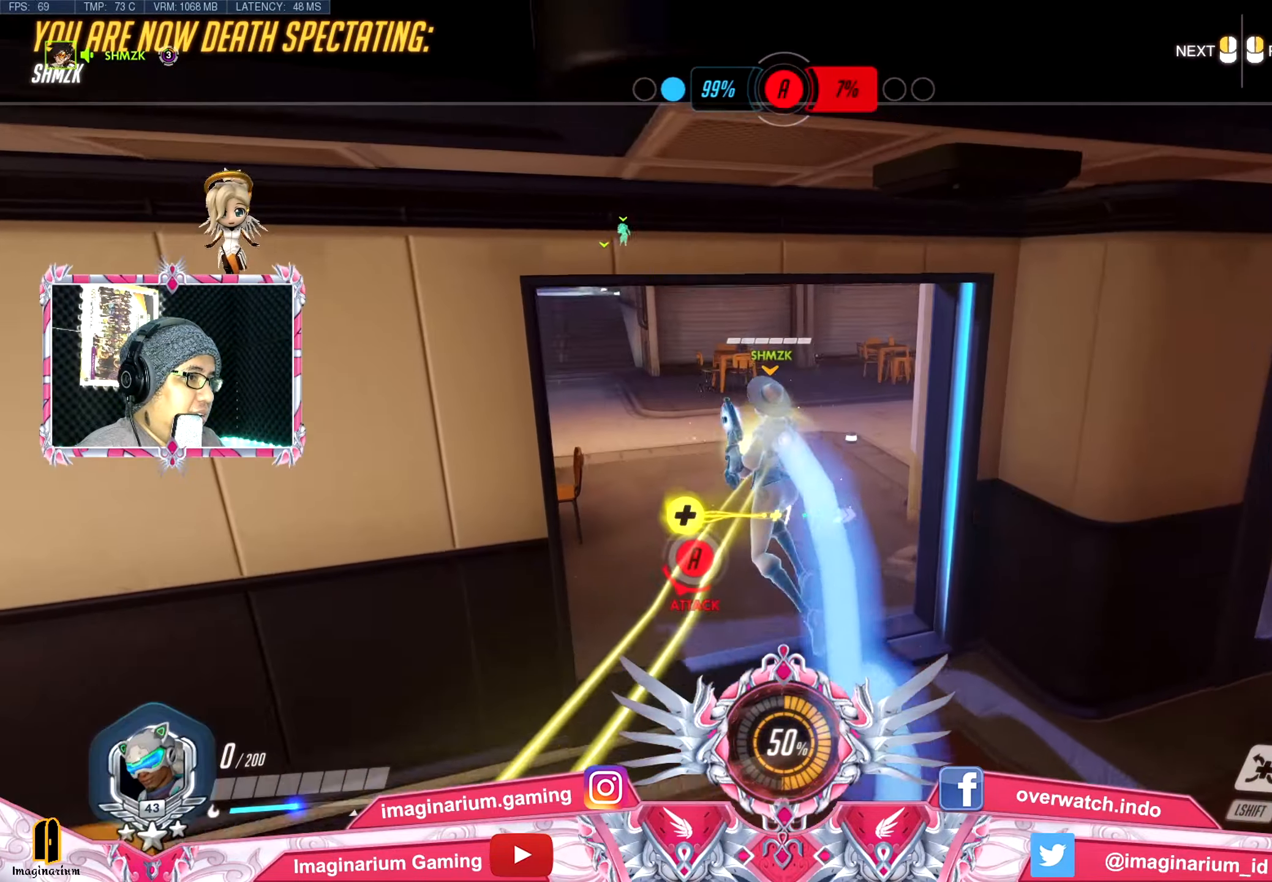
{"keys": ["w"], "mouse": [], "events": []}
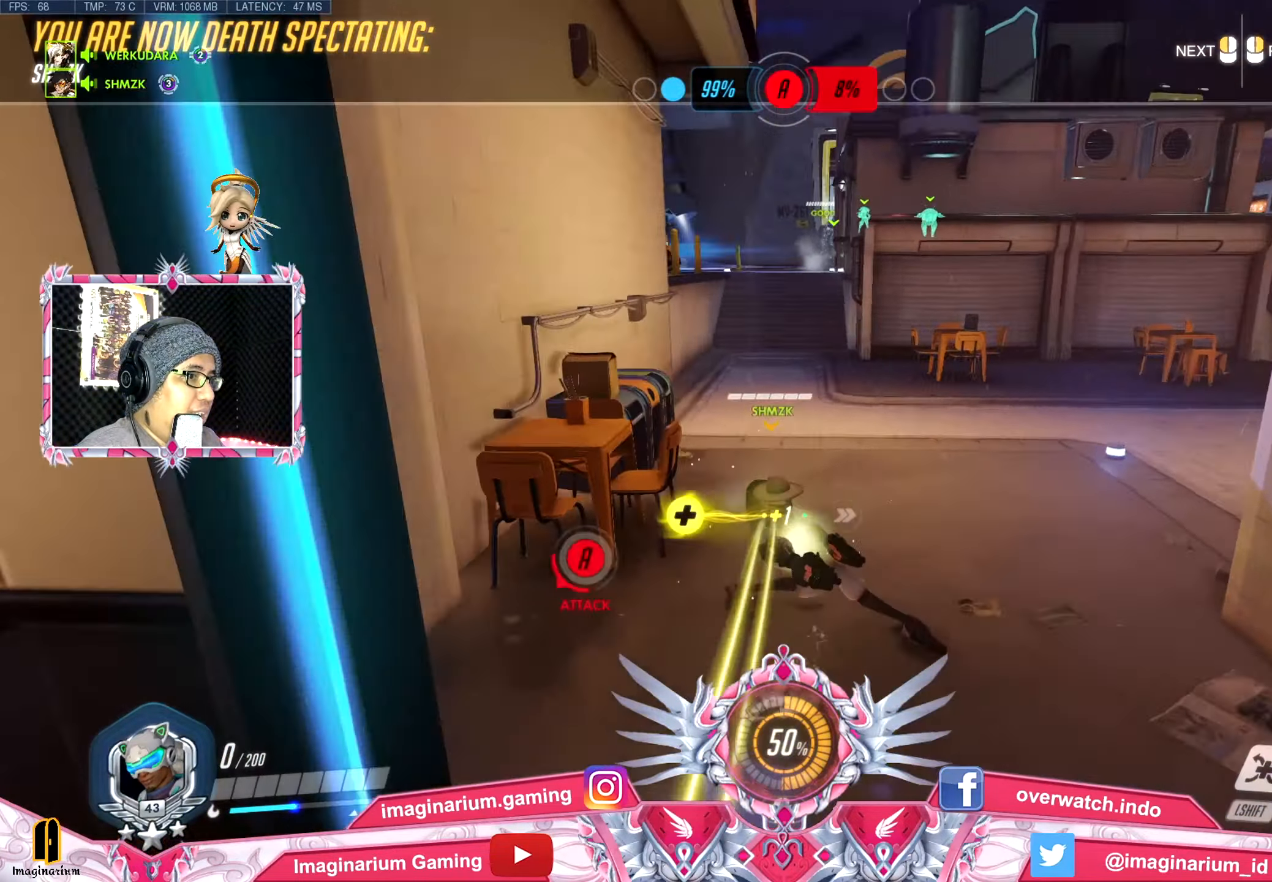
{"keys": ["w"], "mouse": [], "events": []}
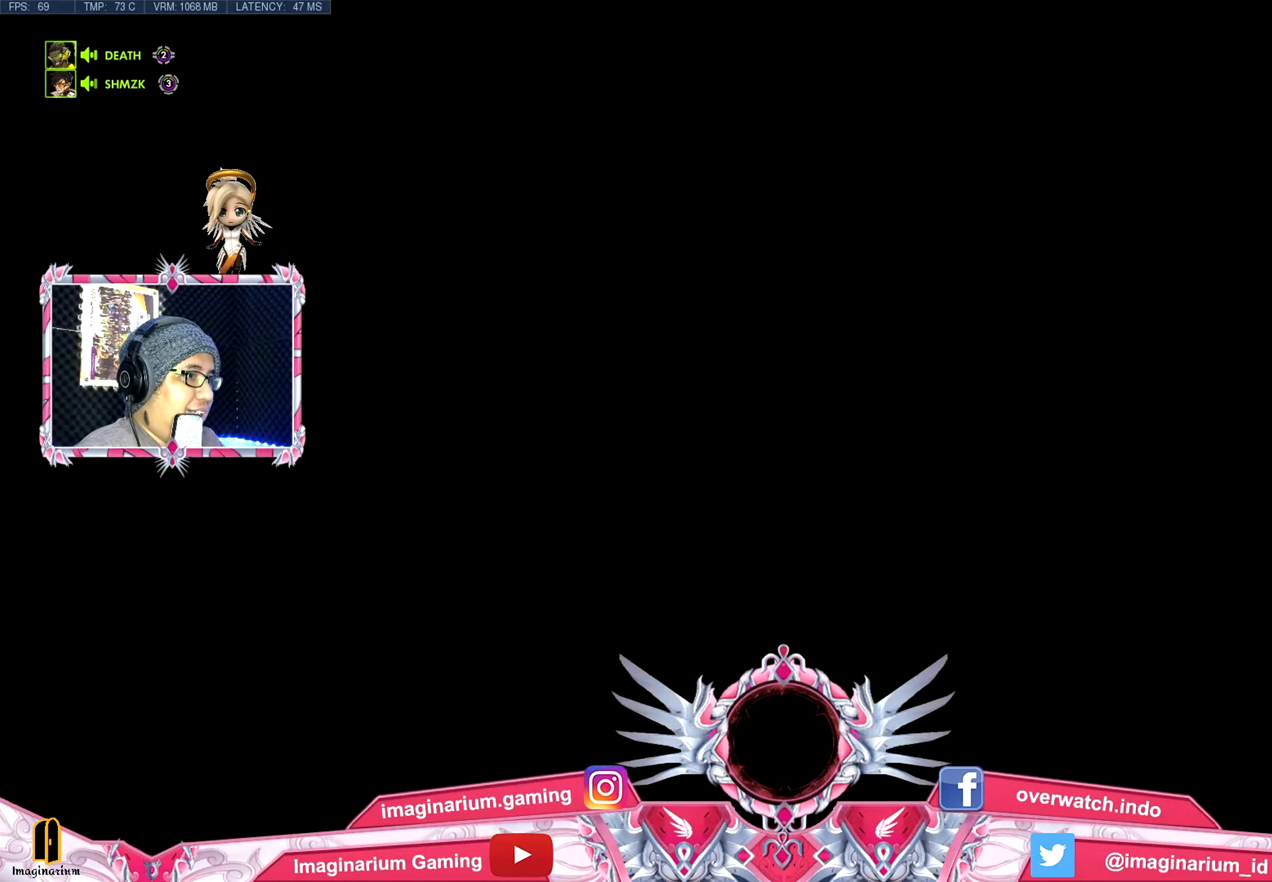
{"keys": ["w"], "mouse": [], "events": []}
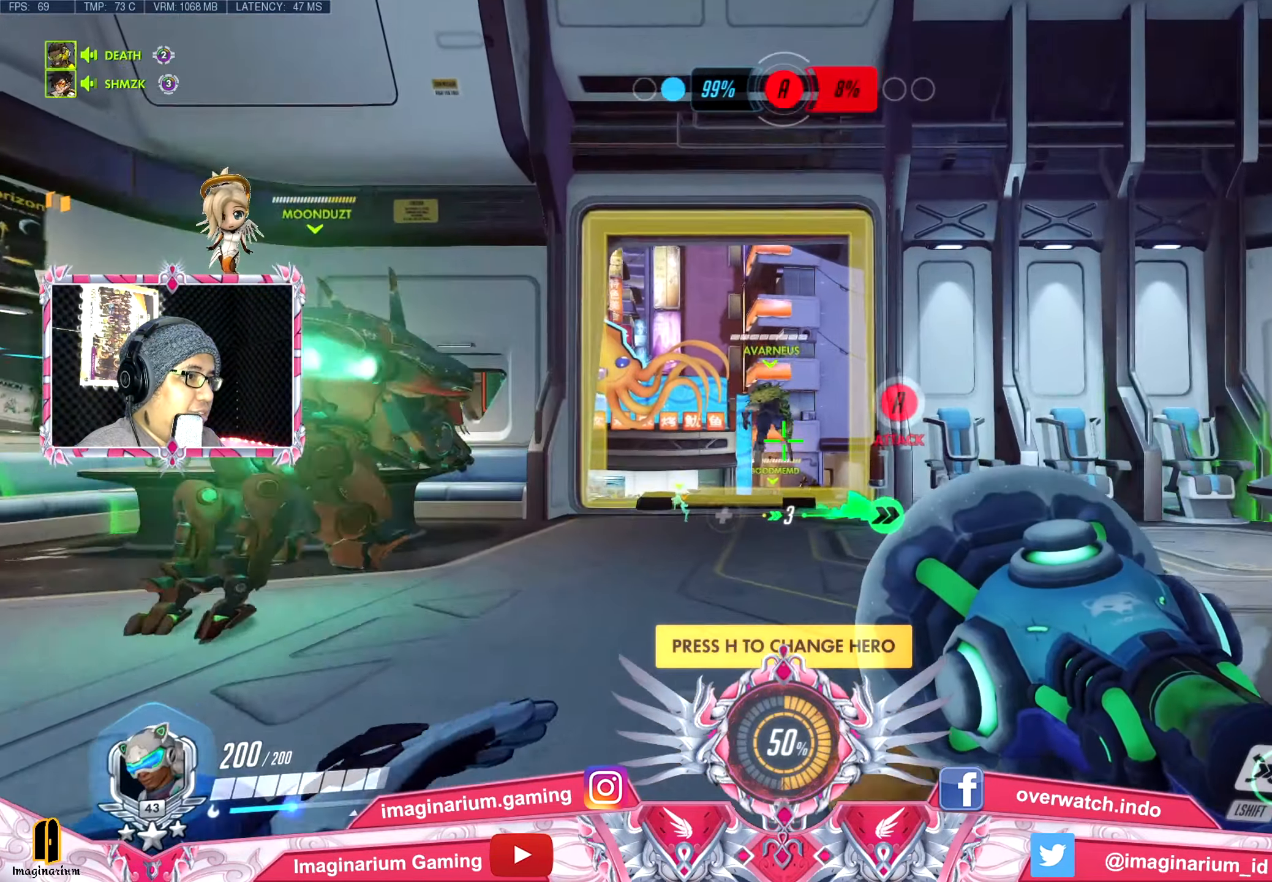
{"keys": ["e", "w"], "mouse": [], "events": [[417, "e", "down"]]}
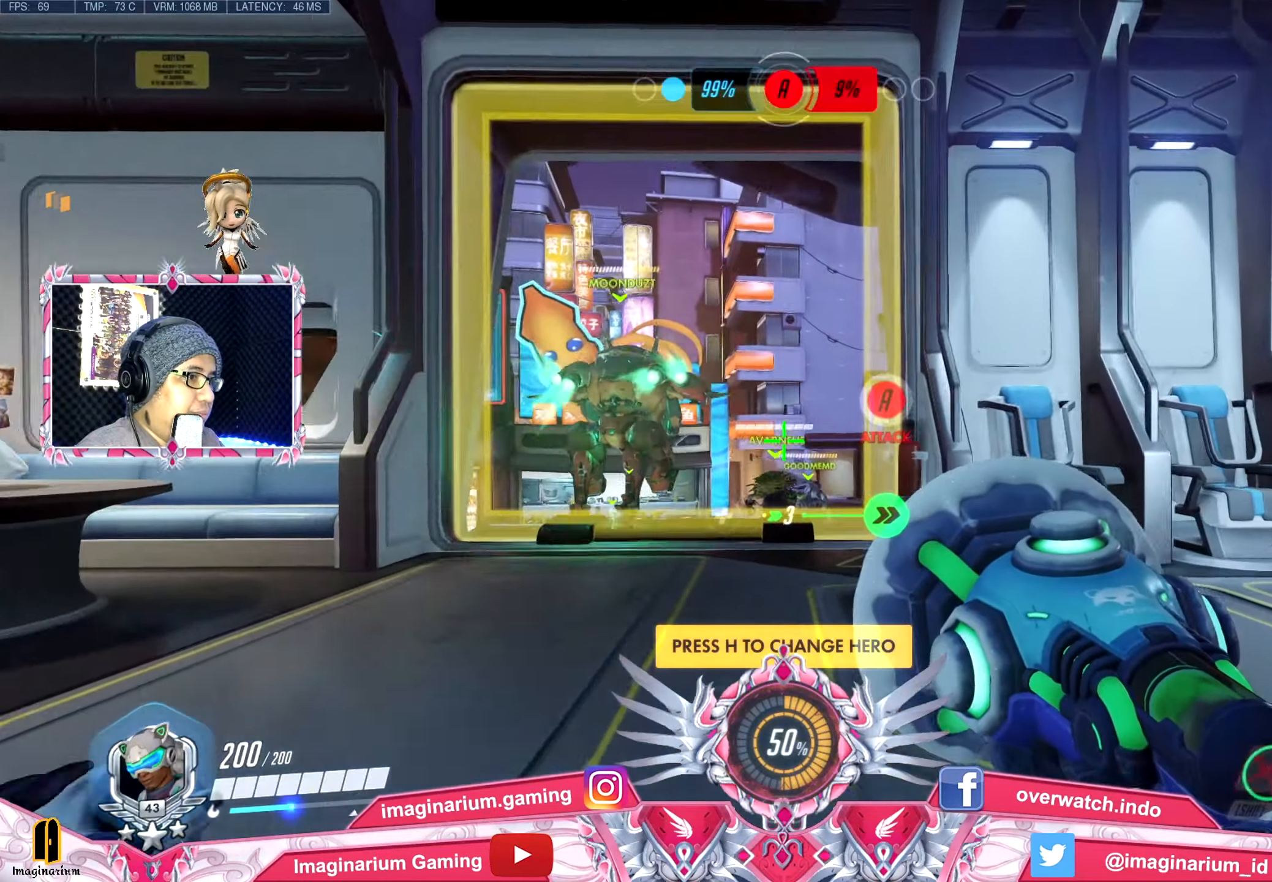
{"keys": ["w"], "mouse": [], "events": [[50, "e", "up"]]}
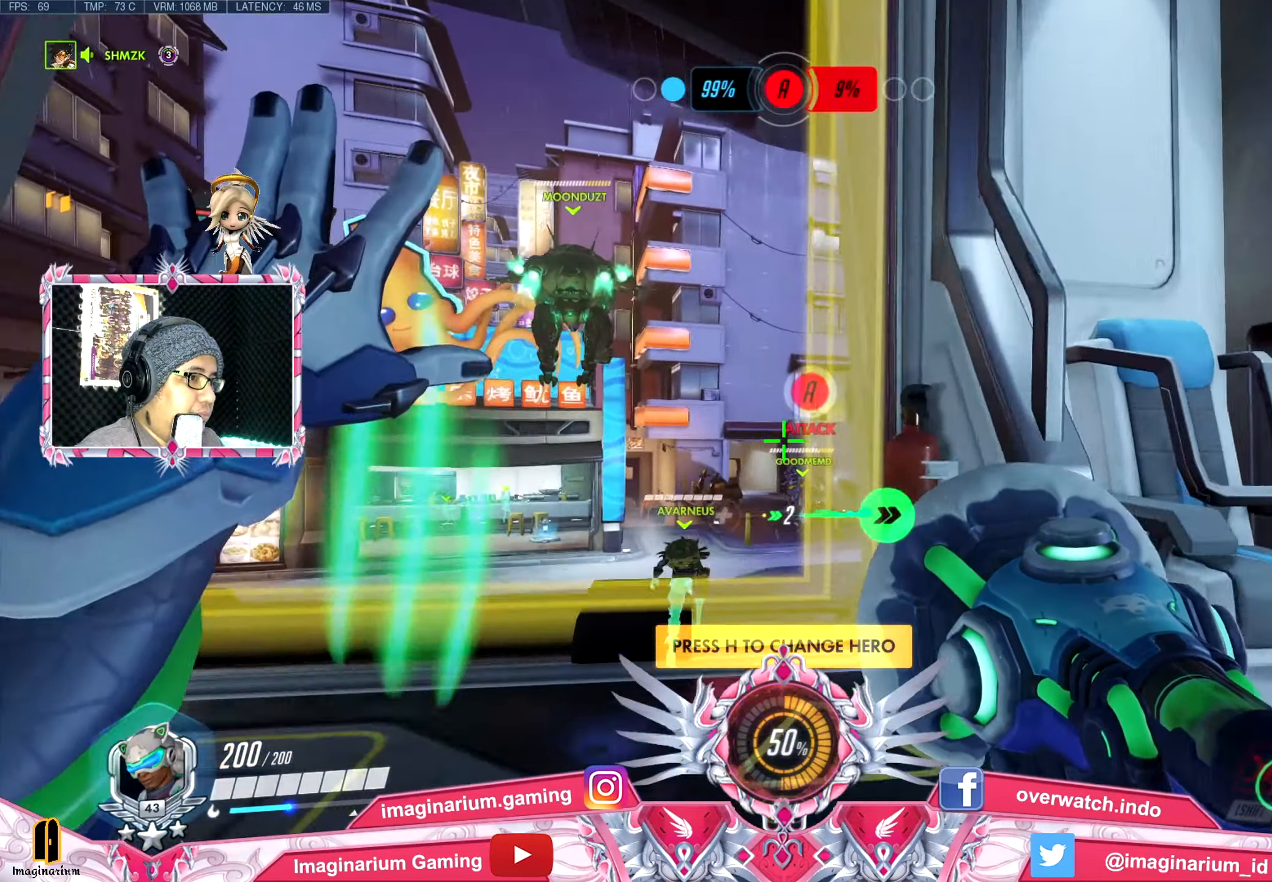
{"keys": ["space", "w"], "mouse": [], "events": [[267, "space", "down"], [350, "space", "up"], [400, "space", "down"]]}
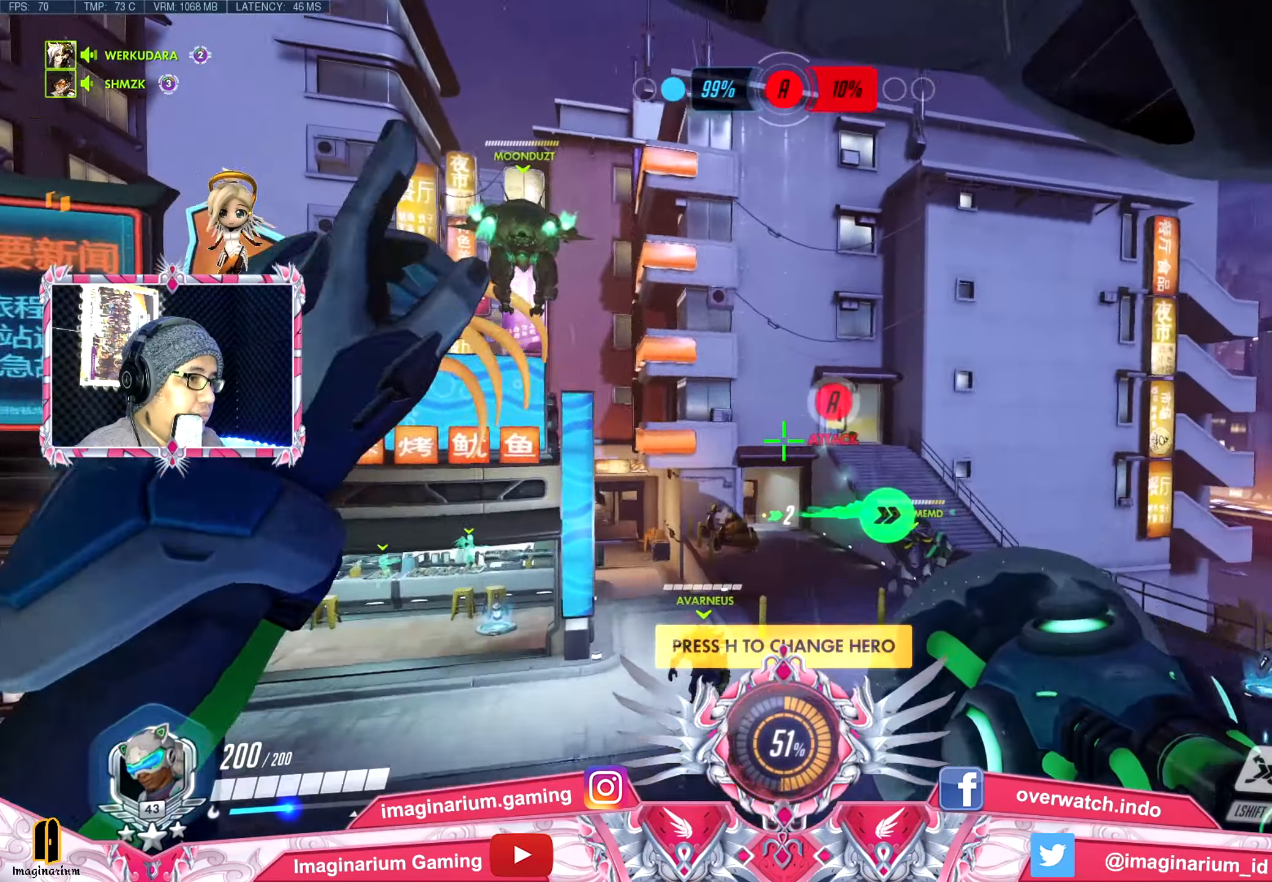
{"keys": ["space", "w"], "mouse": [], "events": [[50, "space", "up"], [367, "space", "down"]]}
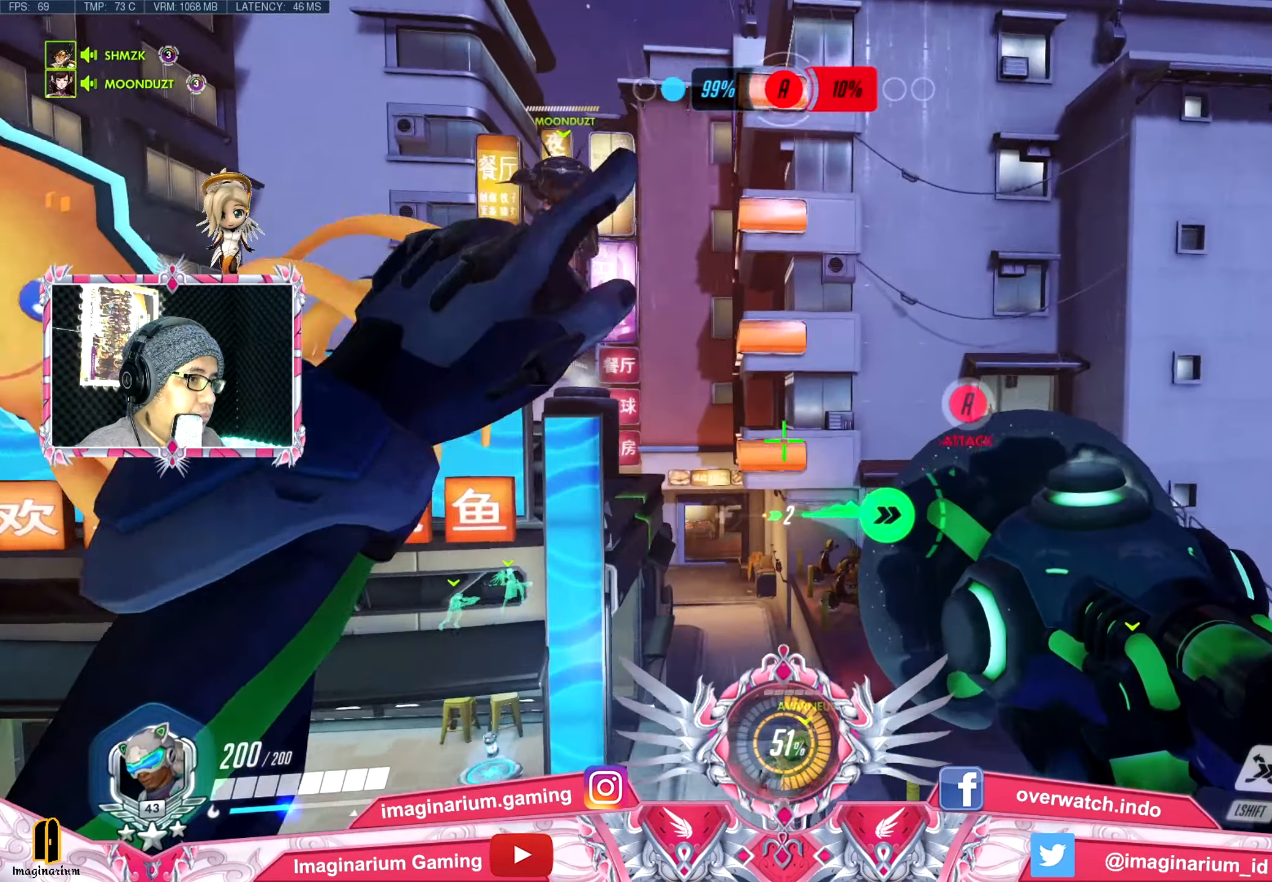
{"keys": ["w"], "mouse": [], "events": [[16, "space", "up"]]}
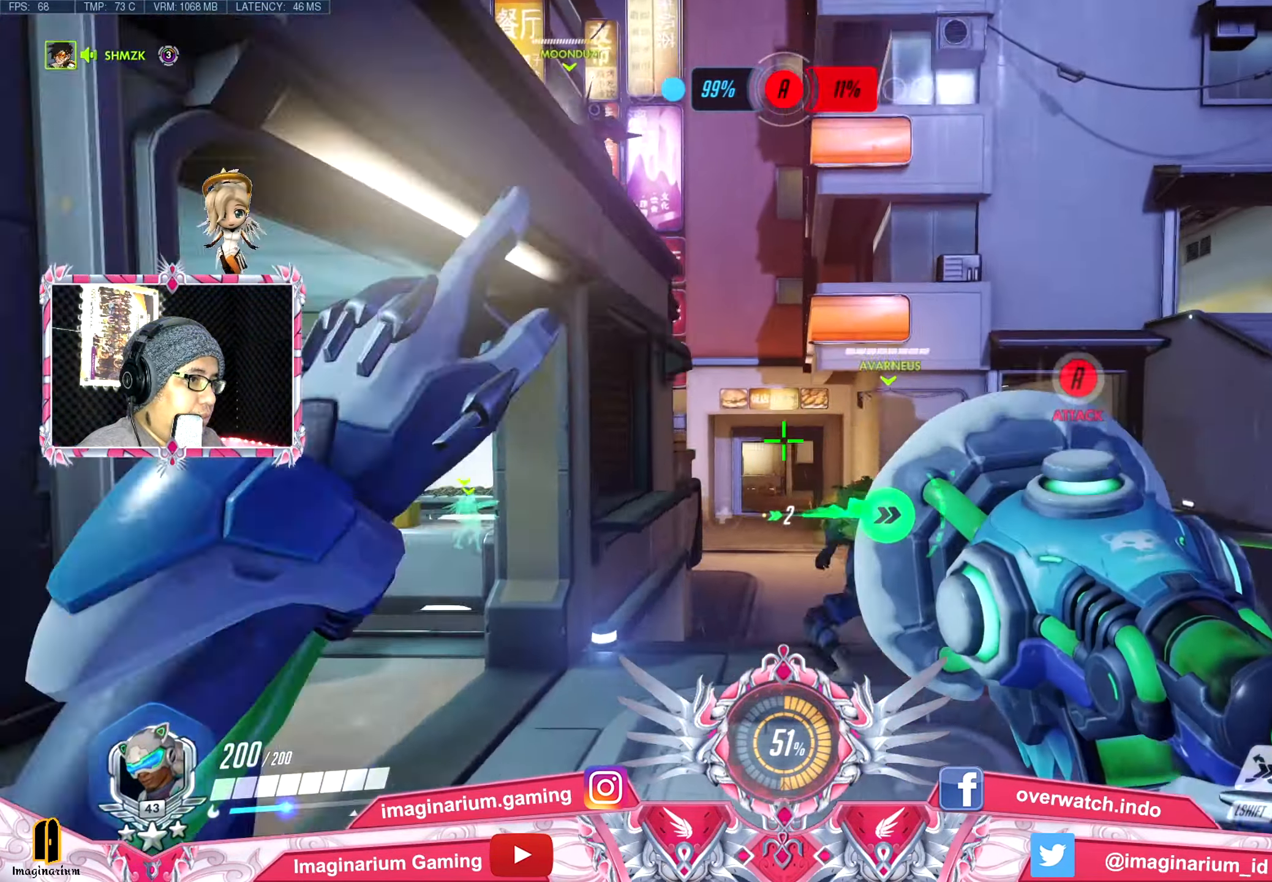
{"keys": ["w"], "mouse": [], "events": [[351, "space", "down"], [501, "space", "up"]]}
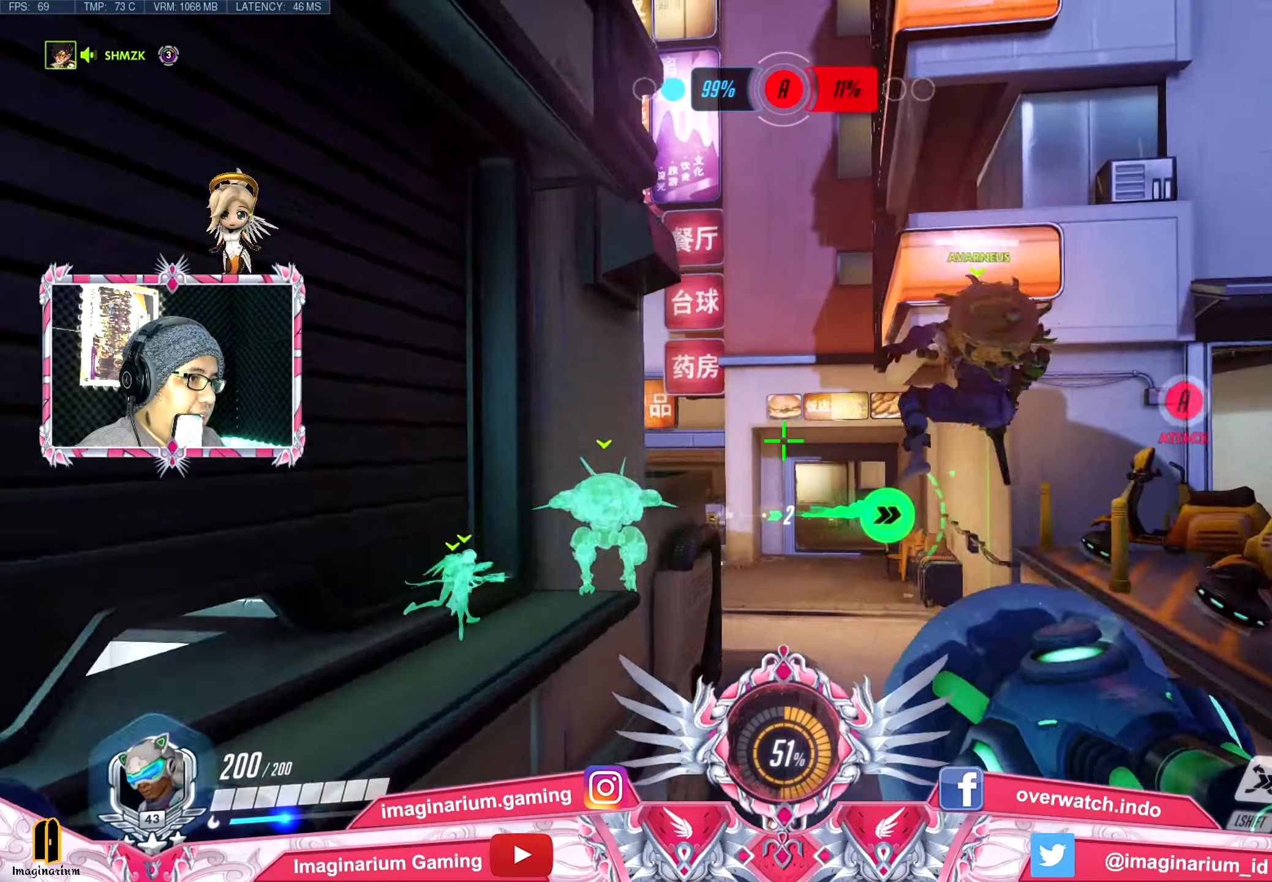
{"keys": ["w"], "mouse": [], "events": [[134, "space", "down"], [284, "space", "up"]]}
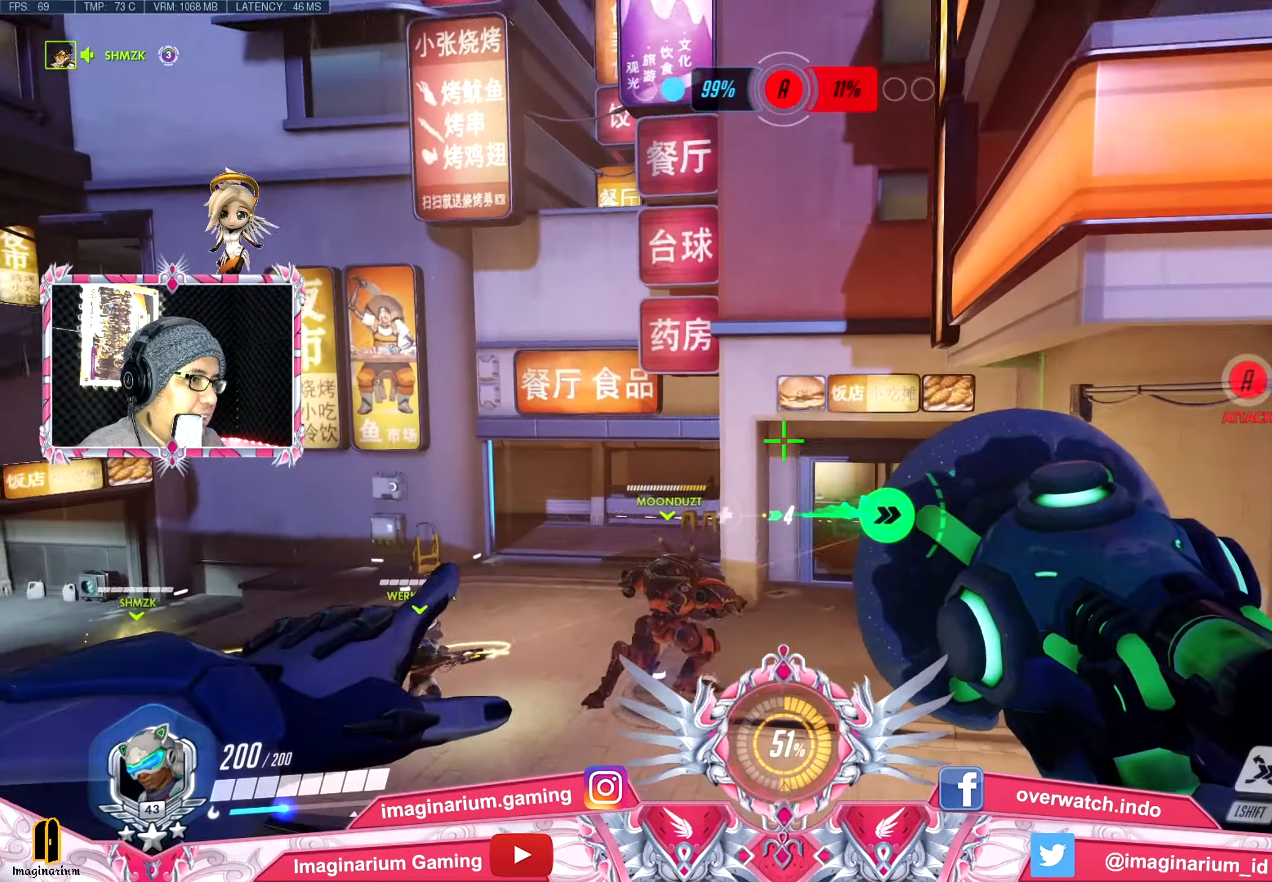
{"keys": ["w"], "mouse": [], "events": []}
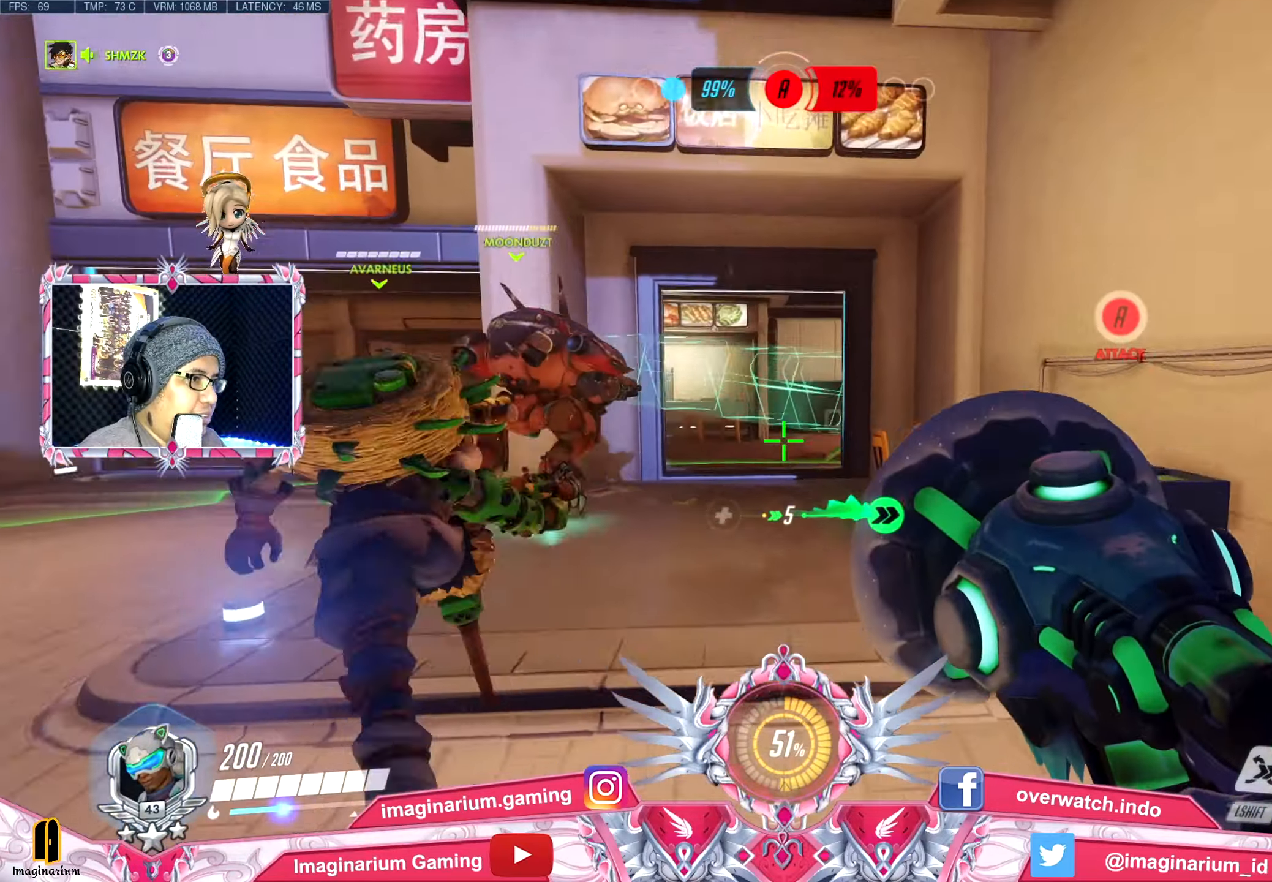
{"keys": ["w"], "mouse": [], "events": [[317, "space", "down"], [501, "space", "up"]]}
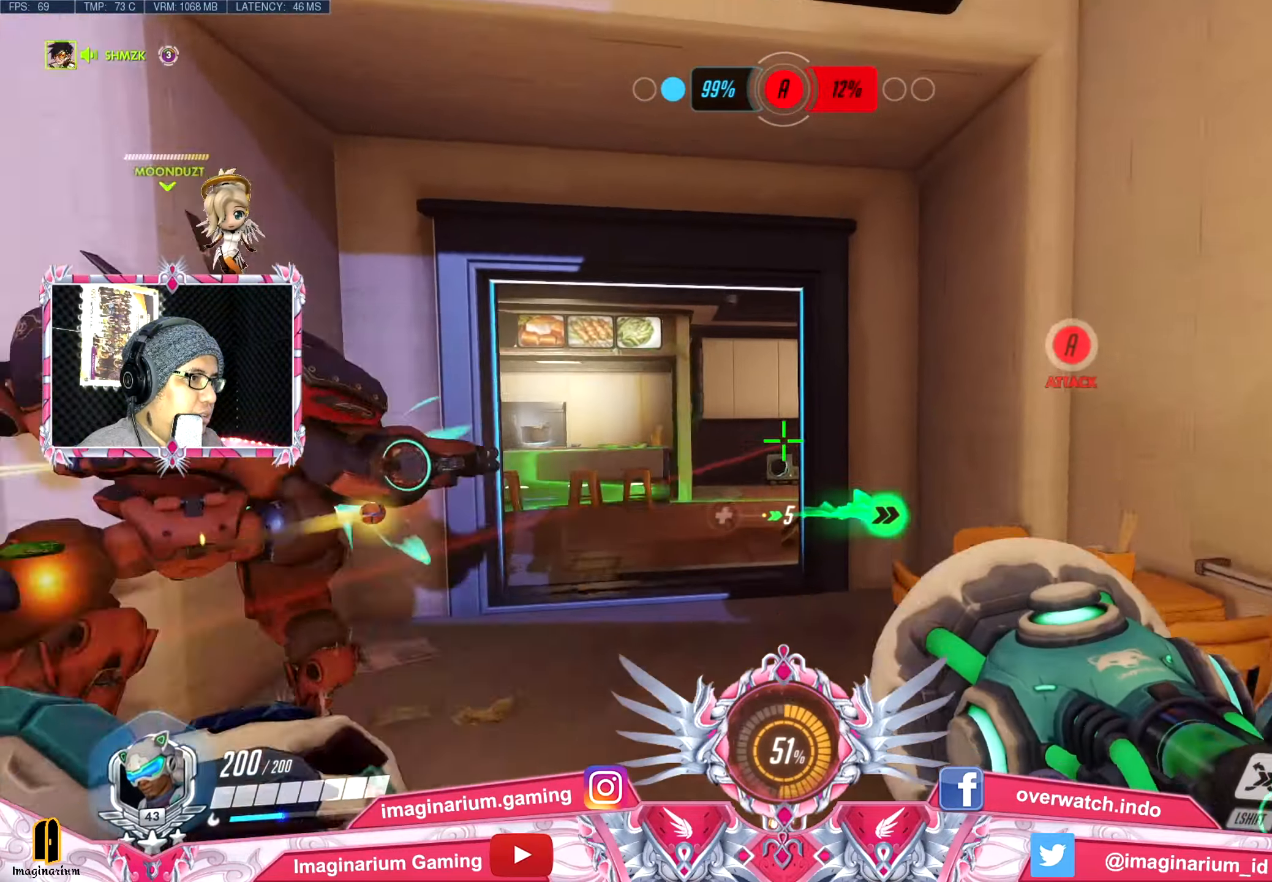
{"keys": ["w"], "mouse": [], "events": [[133, "a", "down"], [233, "a", "up"], [233, "shift", "down"], [367, "shift", "up"]]}